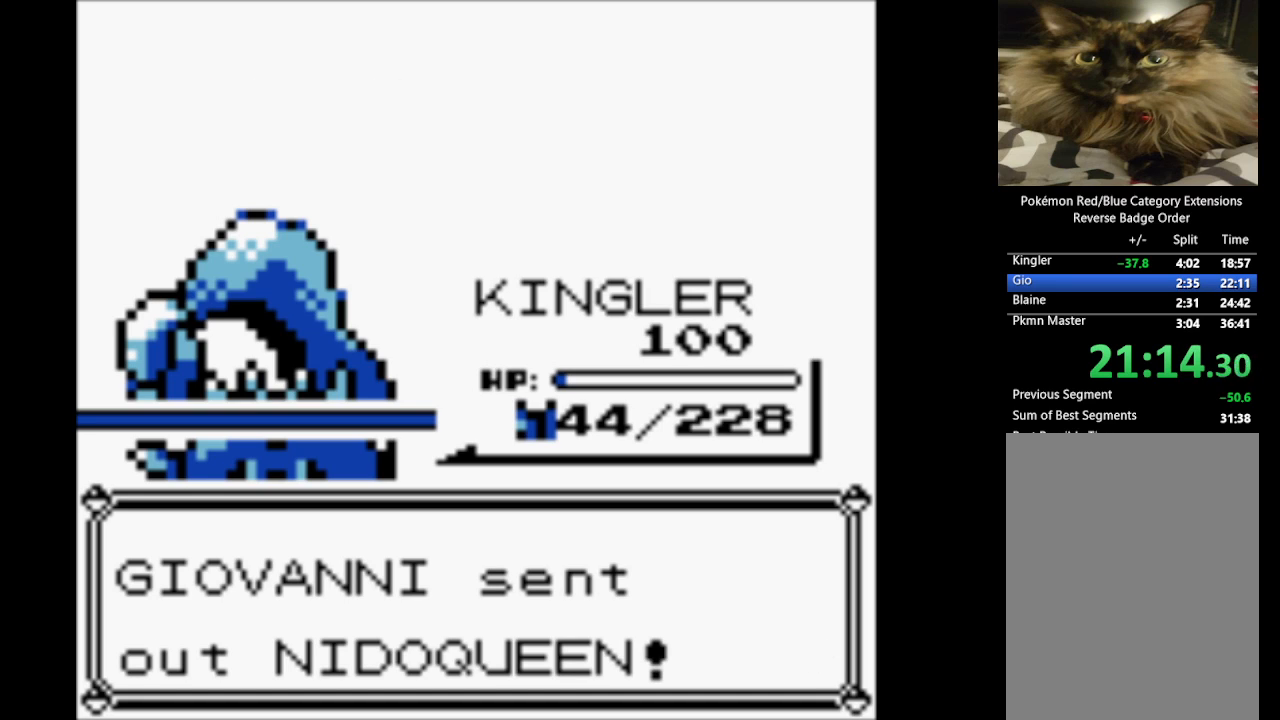
Gameplay with a controller (Nintendo layout); each line is a JSON object with the inputs held at the frame after it. "events" lists button and stick changes between this image and that frame as [ms after this image, input, new state], when the widget could be followed in between. Not read: L3 R3.
{"buttons": [], "events": [[33, "A", "up"], [133, "A", "down"], [283, "A", "up"], [333, "A", "down"], [467, "A", "up"]]}
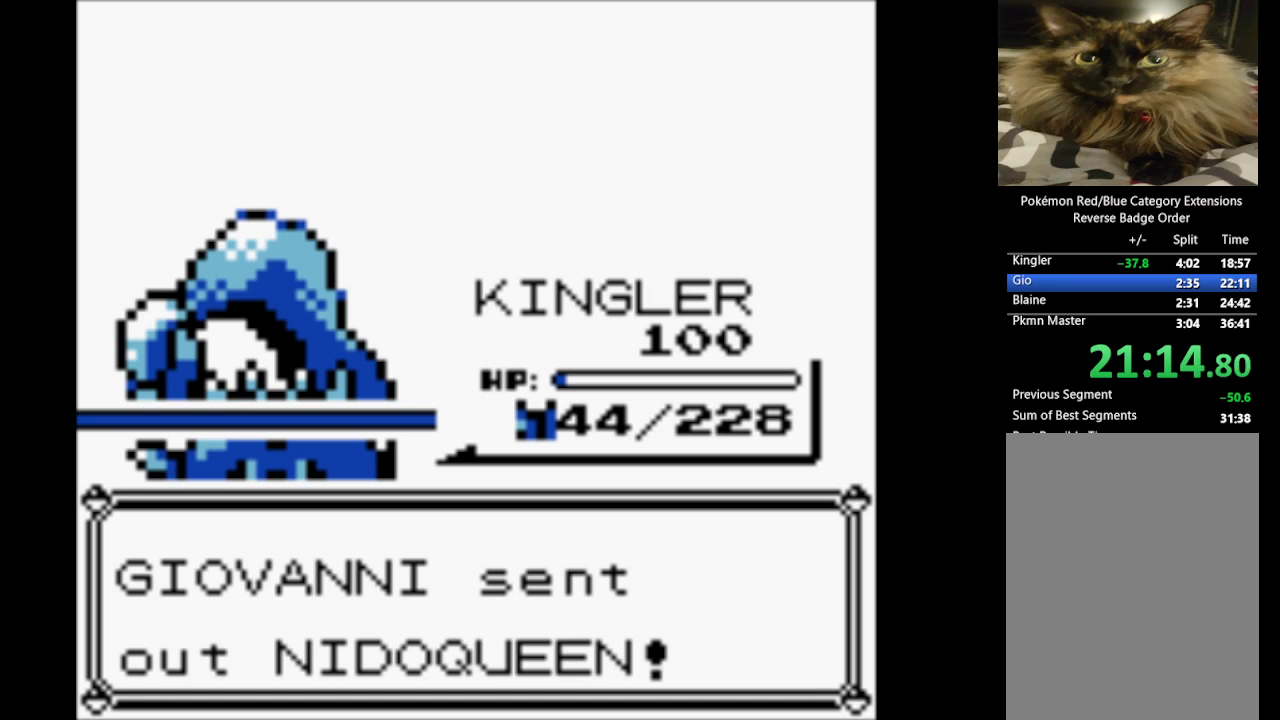
{"buttons": ["A"], "events": [[50, "A", "down"], [150, "A", "up"], [250, "A", "down"], [383, "A", "up"], [433, "A", "down"]]}
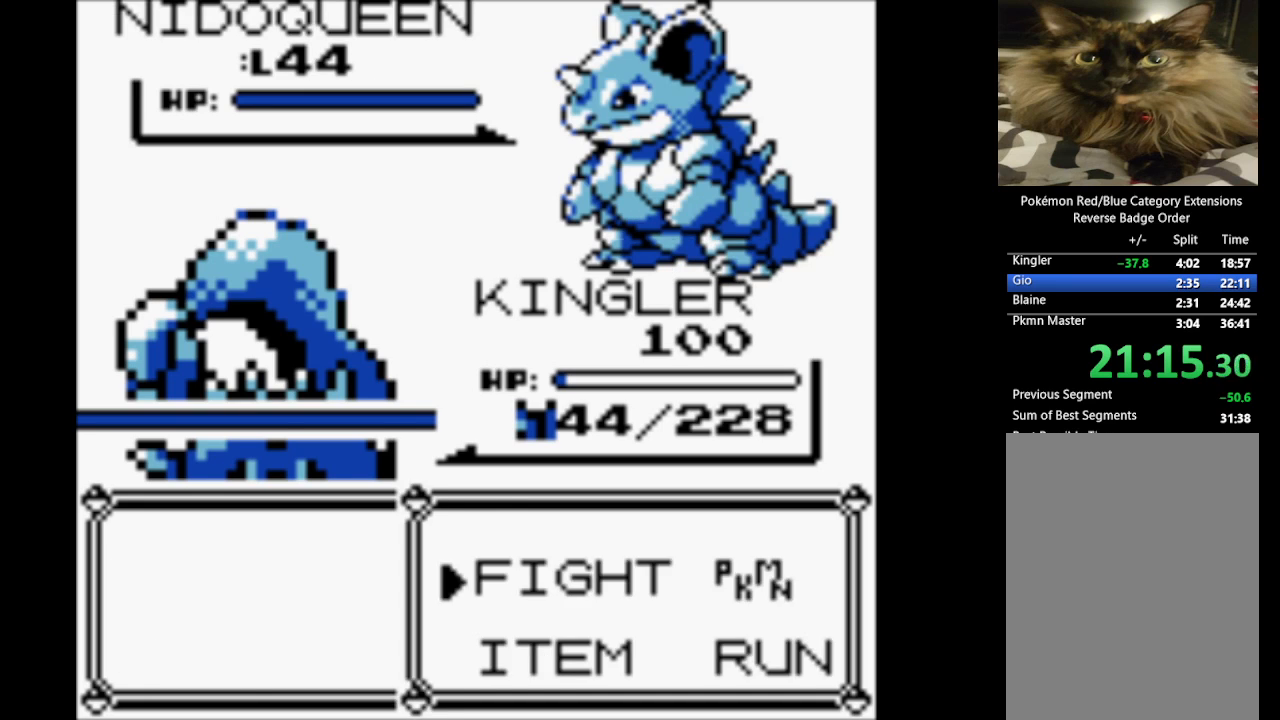
{"buttons": [], "events": [[67, "A", "up"], [167, "A", "down"], [267, "A", "up"], [350, "A", "down"], [450, "A", "up"]]}
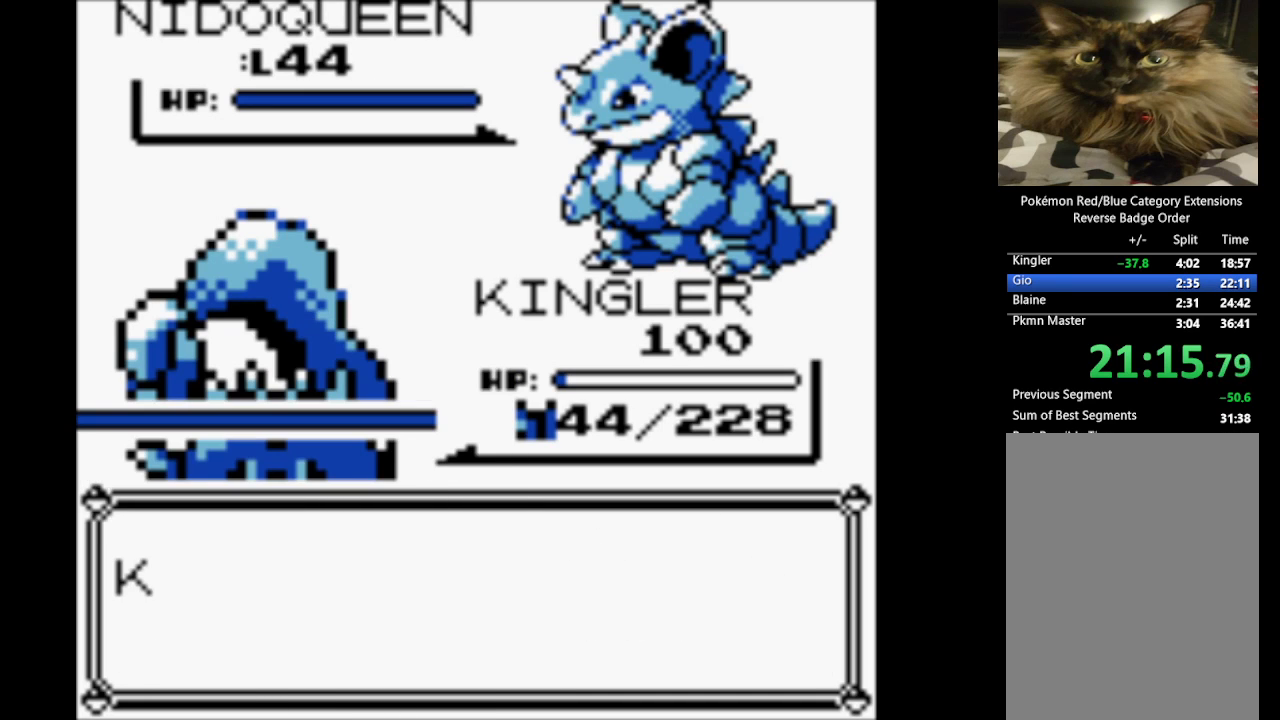
{"buttons": ["A"], "events": [[50, "A", "down"], [150, "A", "up"], [233, "A", "down"], [317, "A", "up"], [417, "A", "down"]]}
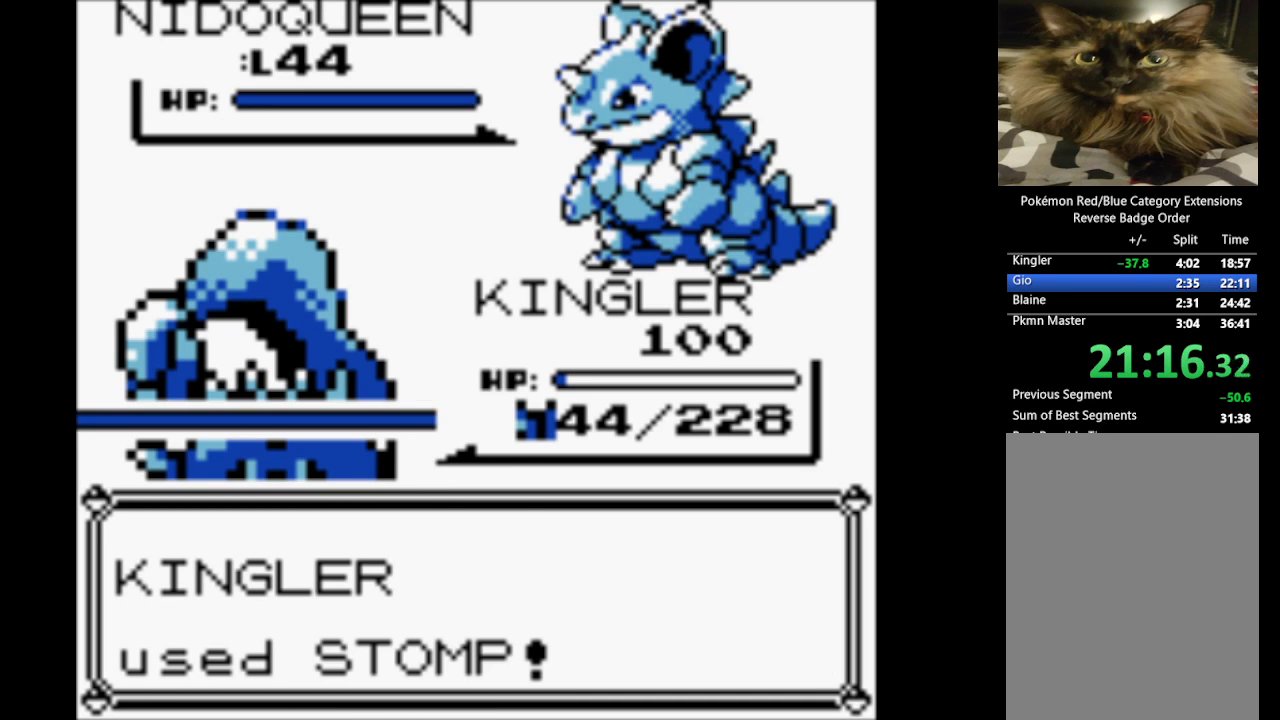
{"buttons": ["A"], "events": [[67, "A", "up"], [117, "A", "down"], [250, "A", "up"], [300, "A", "down"], [433, "A", "up"], [483, "A", "down"]]}
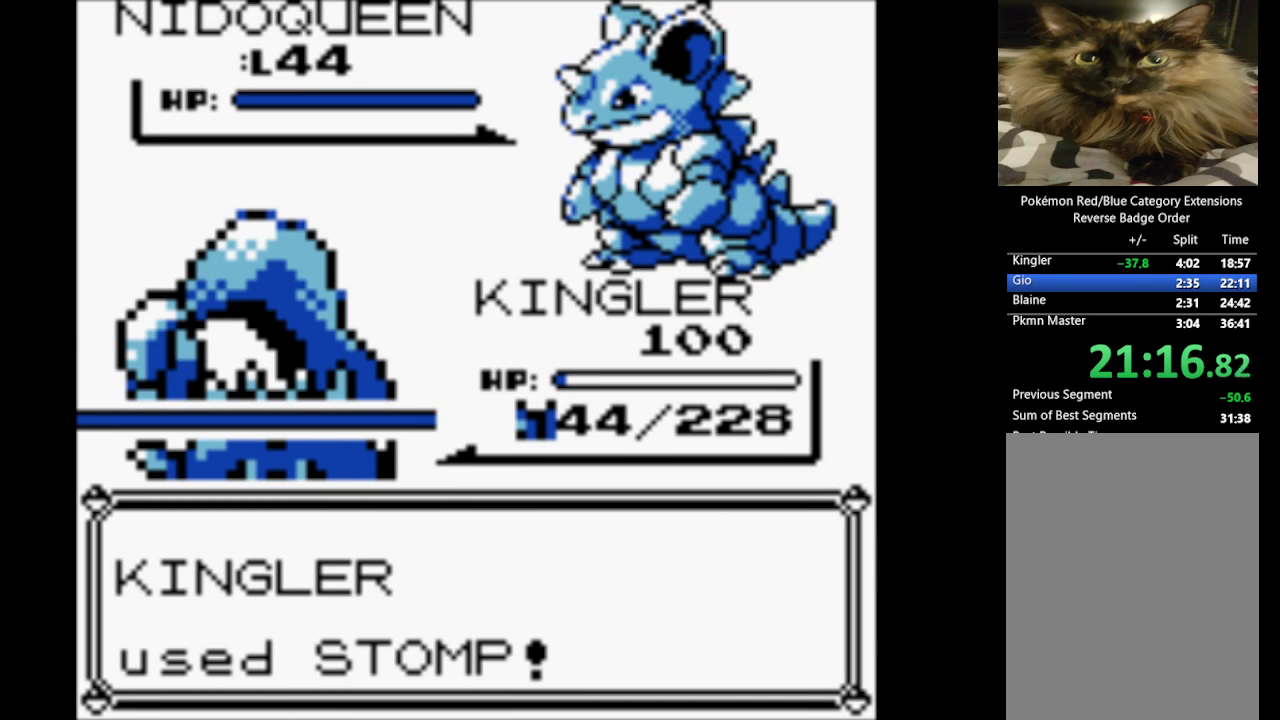
{"buttons": ["A"], "events": [[117, "A", "up"], [217, "A", "down"], [317, "A", "up"], [400, "A", "down"]]}
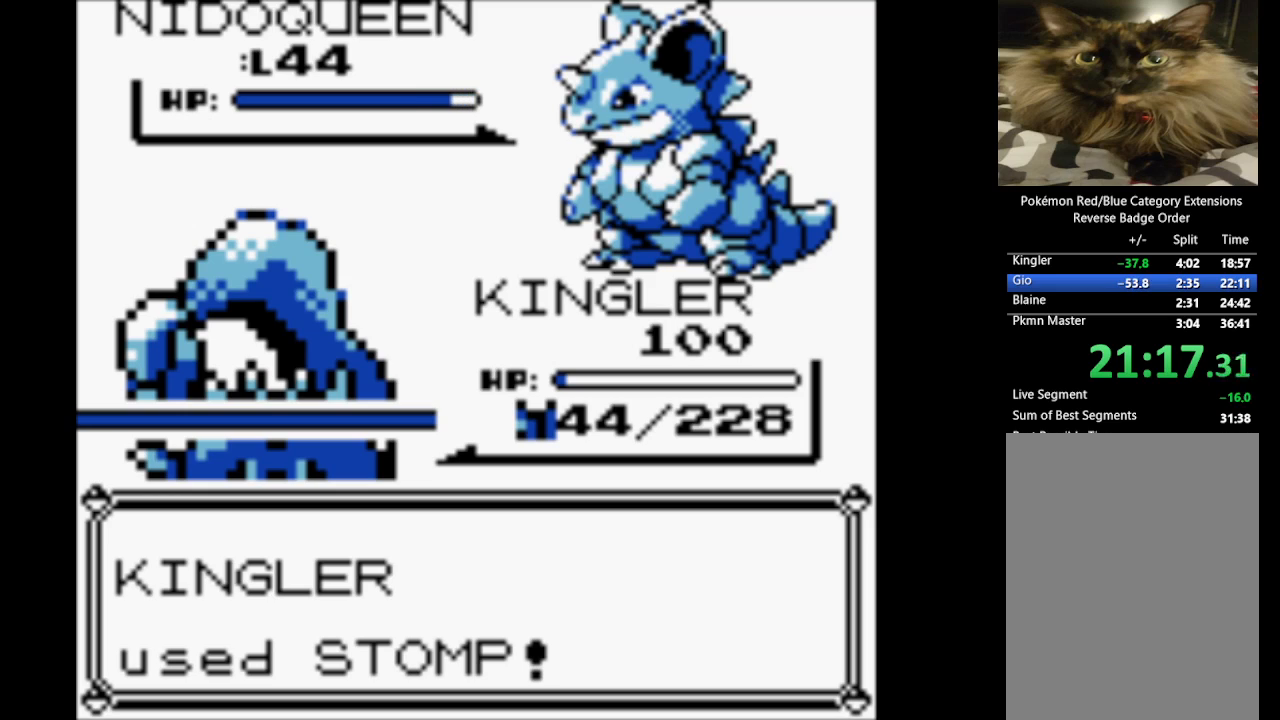
{"buttons": [], "events": [[50, "A", "up"], [83, "A", "down"], [233, "A", "up"], [317, "A", "down"], [467, "A", "up"]]}
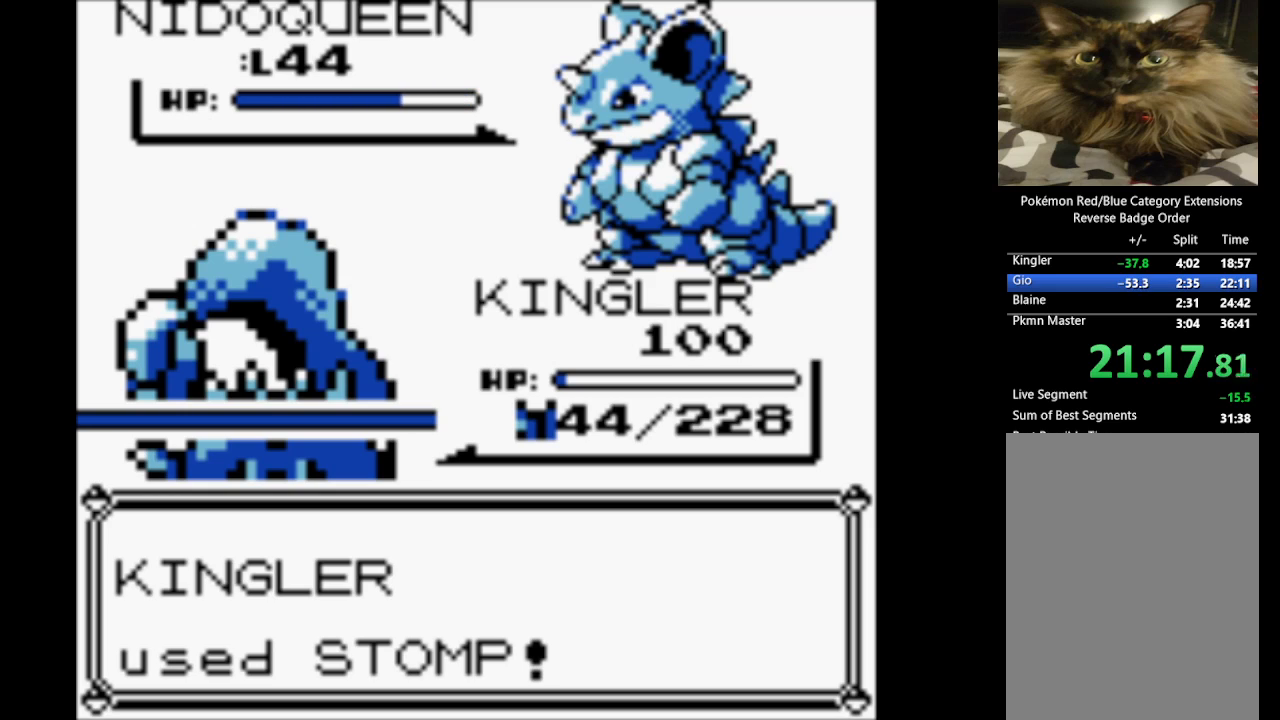
{"buttons": ["A"], "events": [[17, "A", "down"], [150, "A", "up"], [250, "A", "down"], [383, "A", "up"], [483, "A", "down"]]}
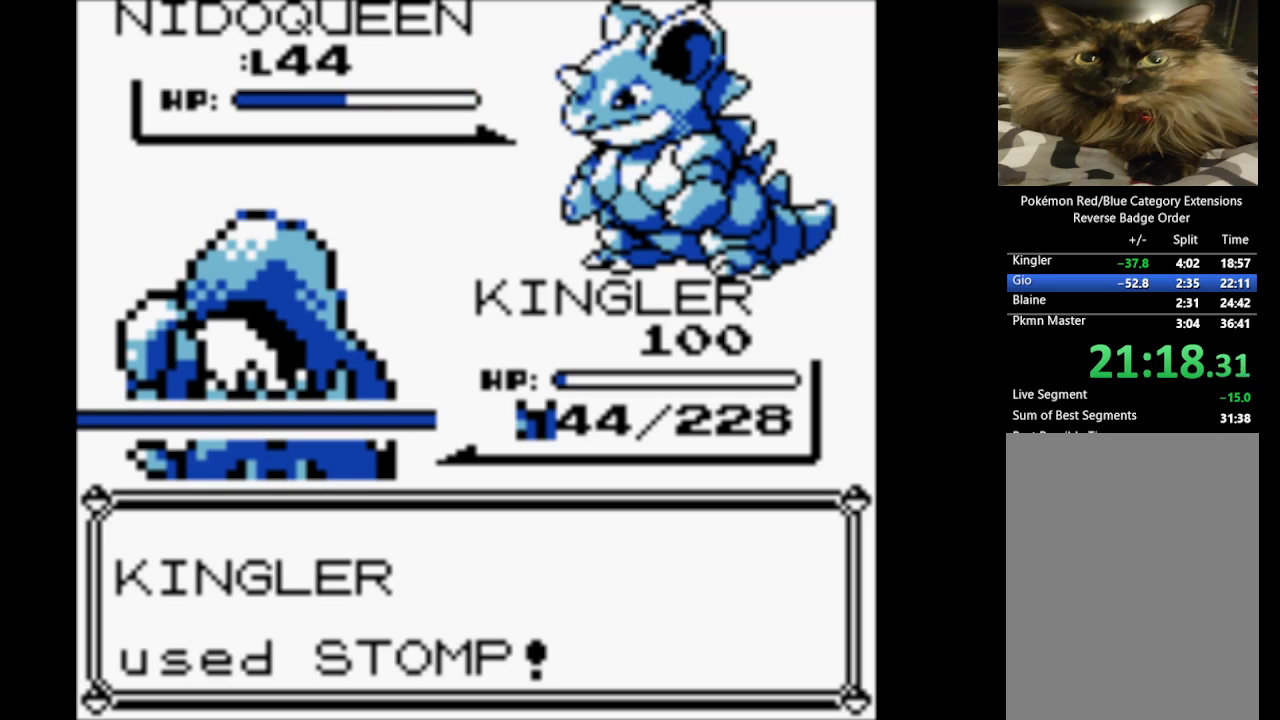
{"buttons": ["A"], "events": [[117, "A", "up"], [217, "A", "down"], [367, "A", "up"], [417, "A", "down"]]}
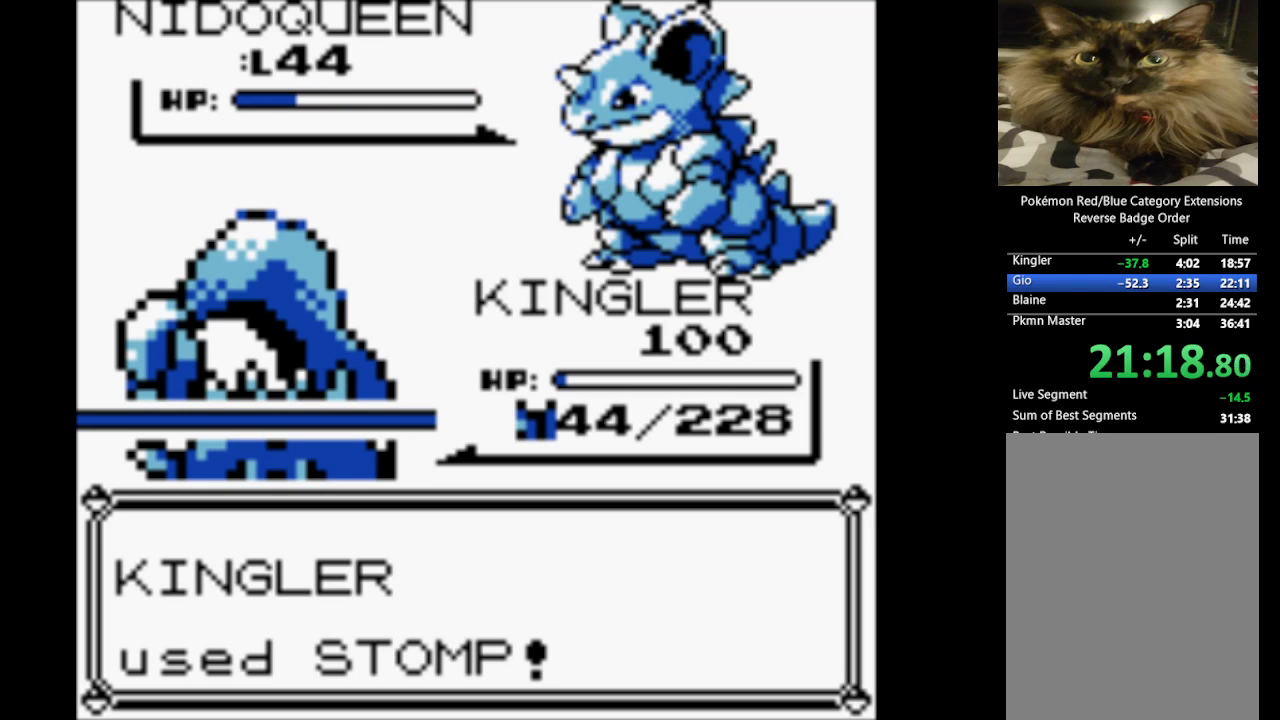
{"buttons": ["A"], "events": [[83, "A", "up"], [183, "A", "down"], [283, "A", "up"], [367, "A", "down"]]}
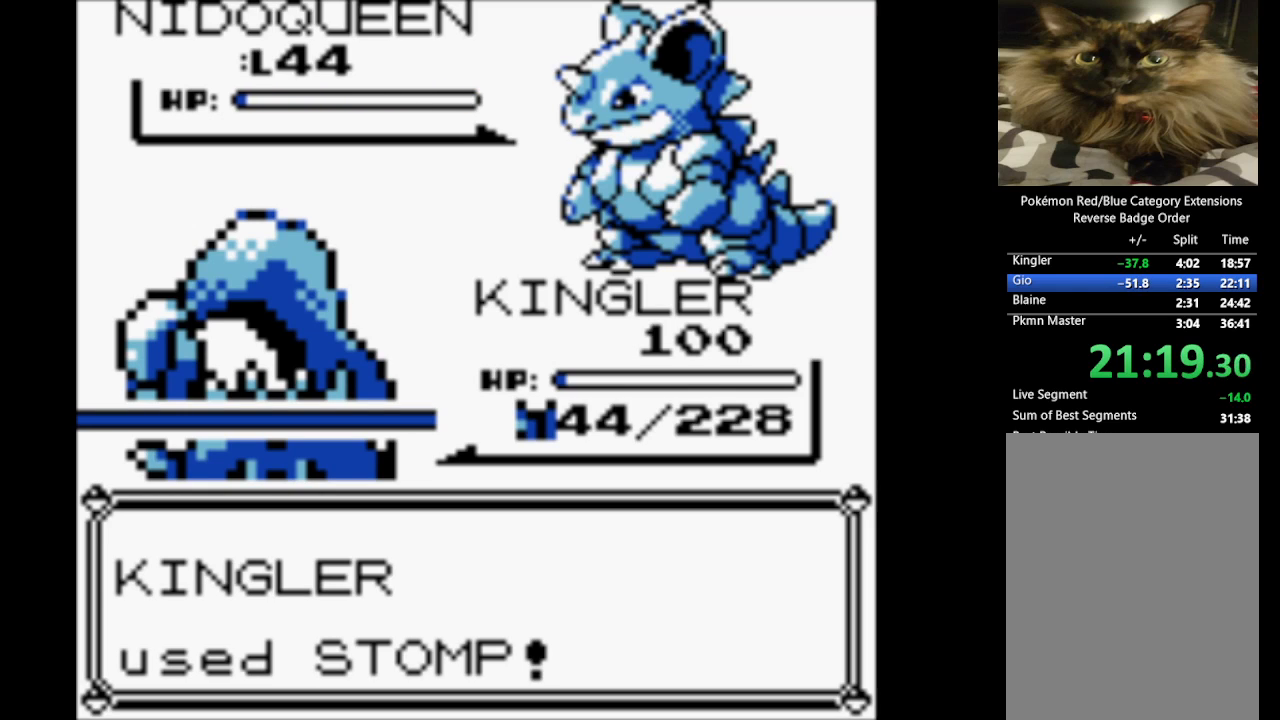
{"buttons": ["A"], "events": [[17, "A", "up"], [100, "A", "down"], [200, "A", "up"], [283, "A", "down"], [433, "A", "up"], [483, "A", "down"]]}
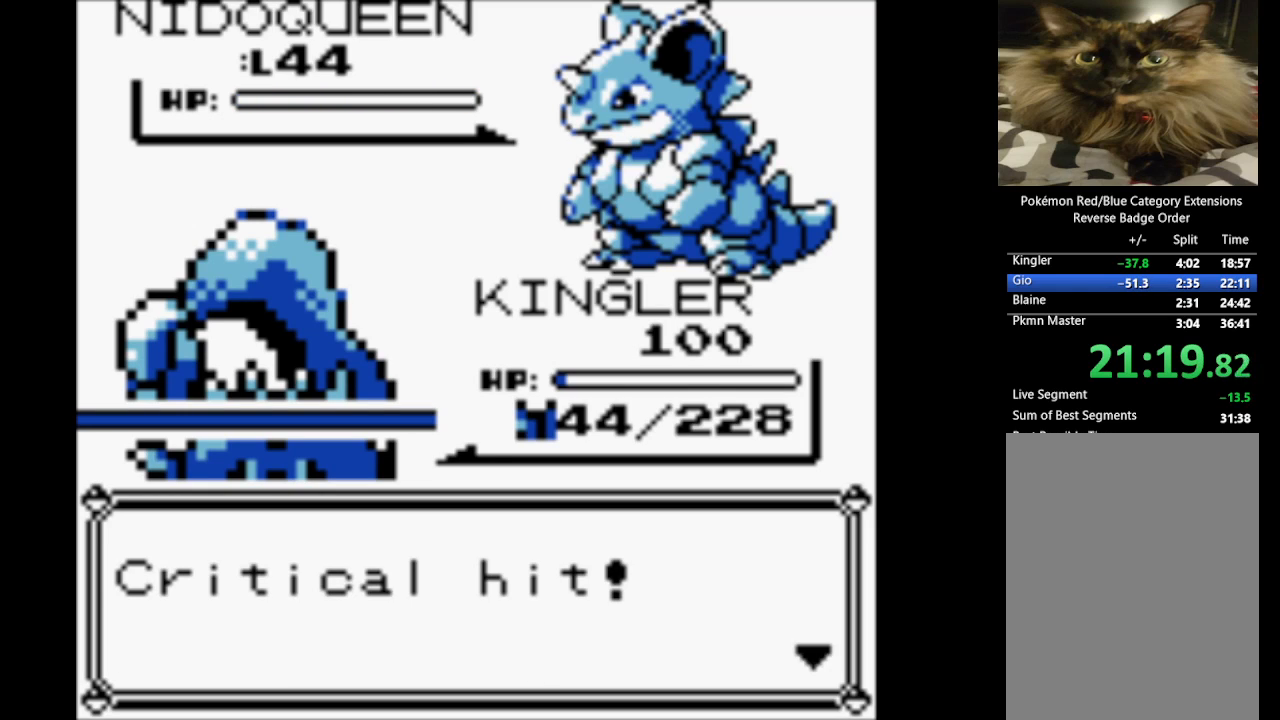
{"buttons": [], "events": [[133, "A", "up"], [217, "A", "down"], [317, "A", "up"], [400, "A", "down"], [500, "A", "up"]]}
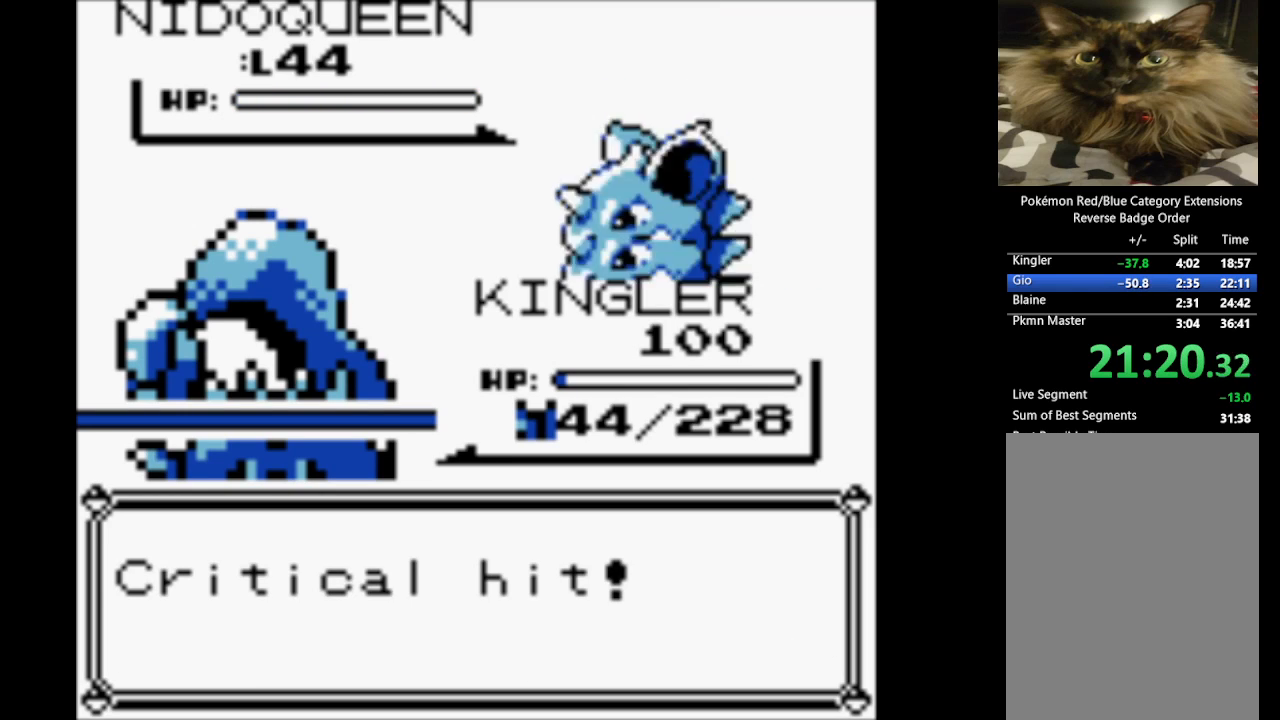
{"buttons": ["A"], "events": [[100, "A", "down"], [183, "A", "up"], [283, "A", "down"], [417, "A", "up"], [467, "A", "down"]]}
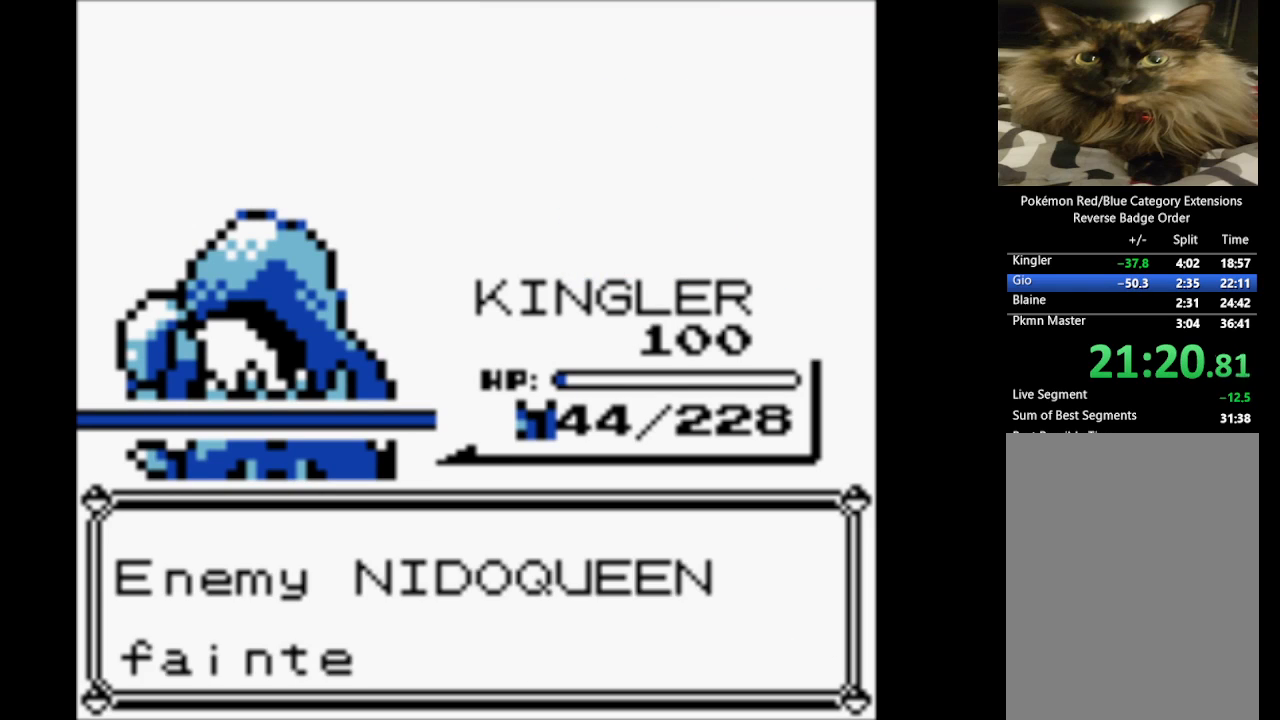
{"buttons": [], "events": [[100, "A", "up"], [150, "A", "down"], [283, "A", "up"], [333, "A", "down"], [483, "A", "up"]]}
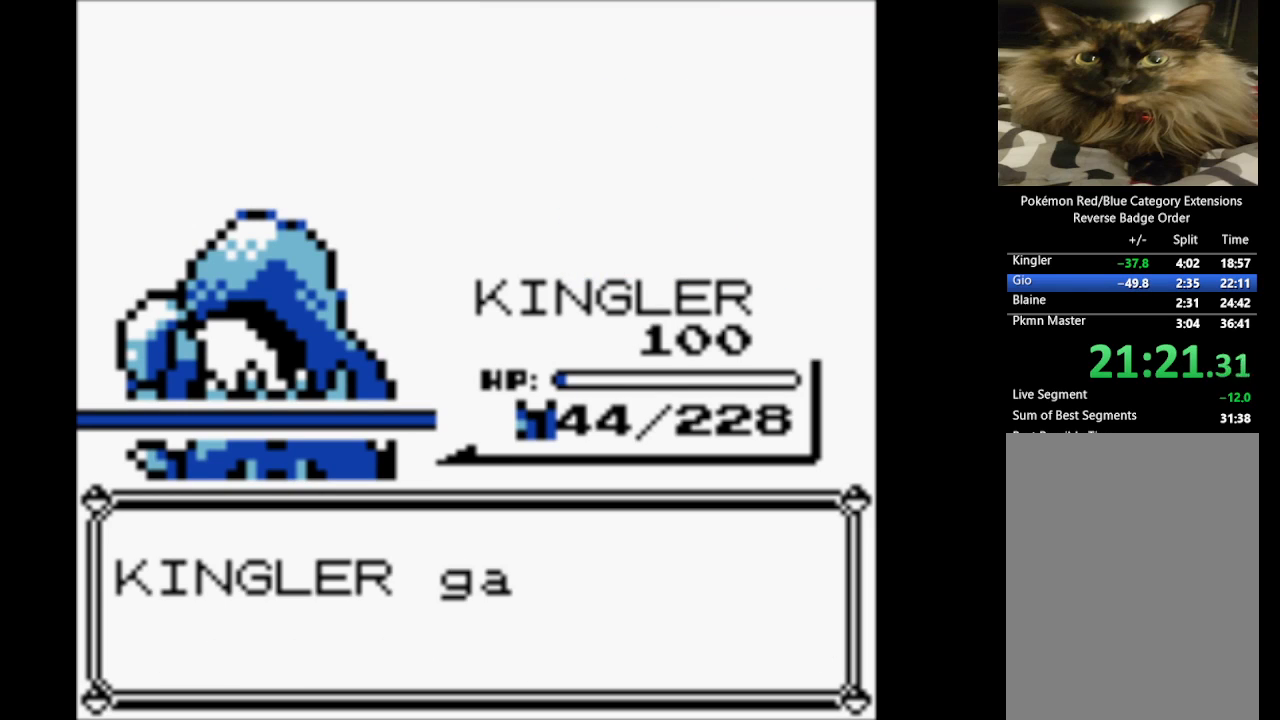
{"buttons": ["A"], "events": [[67, "A", "down"], [167, "A", "up"], [267, "A", "down"], [350, "A", "up"], [450, "A", "down"]]}
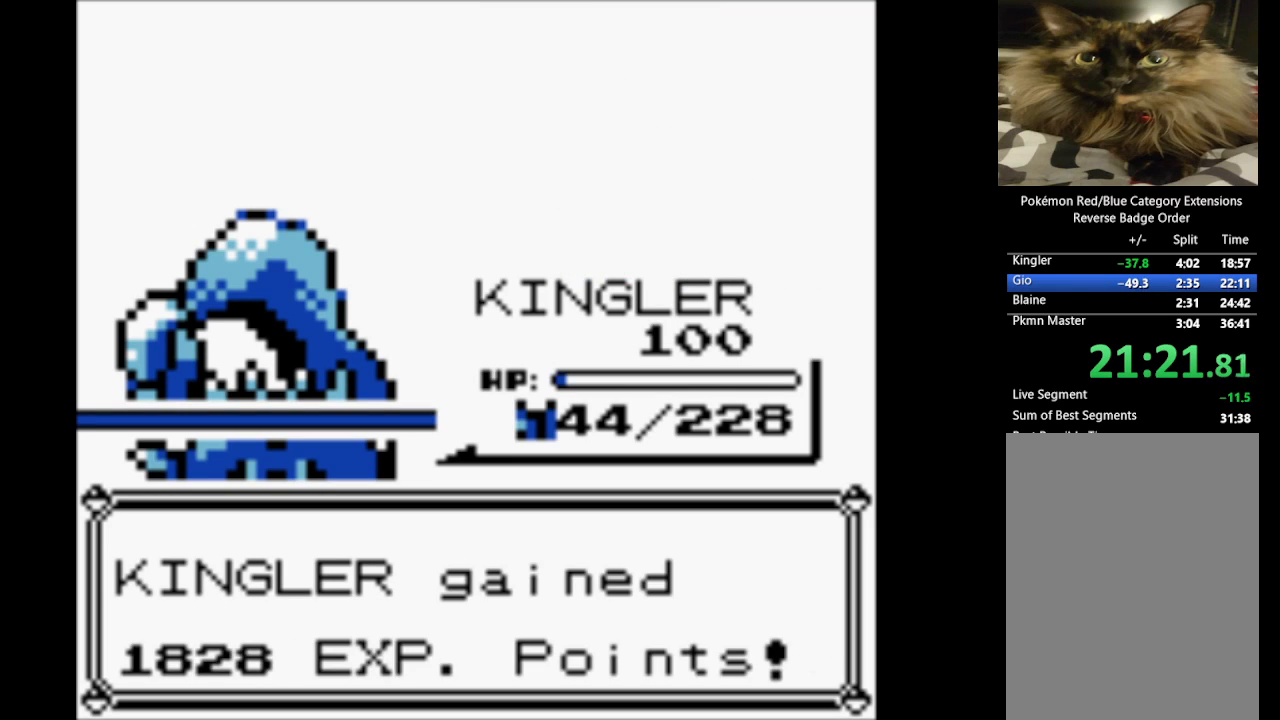
{"buttons": [], "events": [[83, "A", "up"], [133, "A", "down"], [283, "A", "up"], [317, "A", "down"], [467, "A", "up"]]}
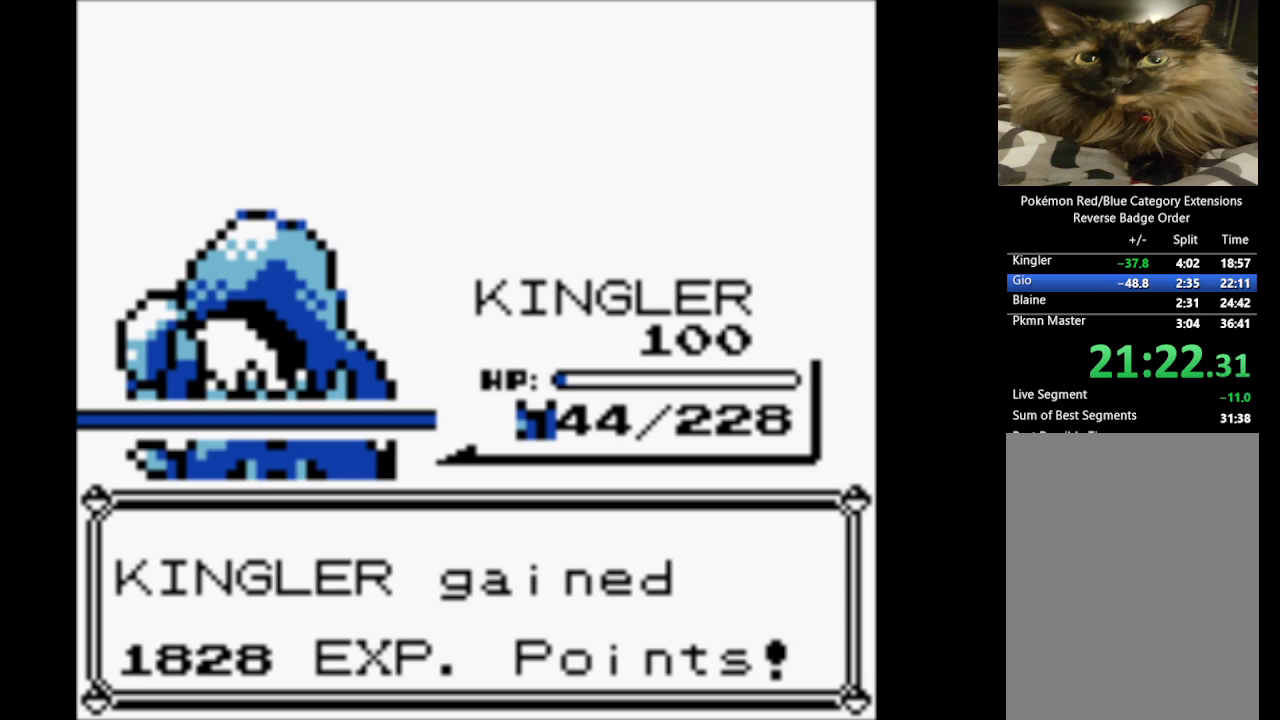
{"buttons": ["A"], "events": [[67, "A", "down"], [150, "A", "up"], [250, "A", "down"], [350, "A", "up"], [450, "A", "down"]]}
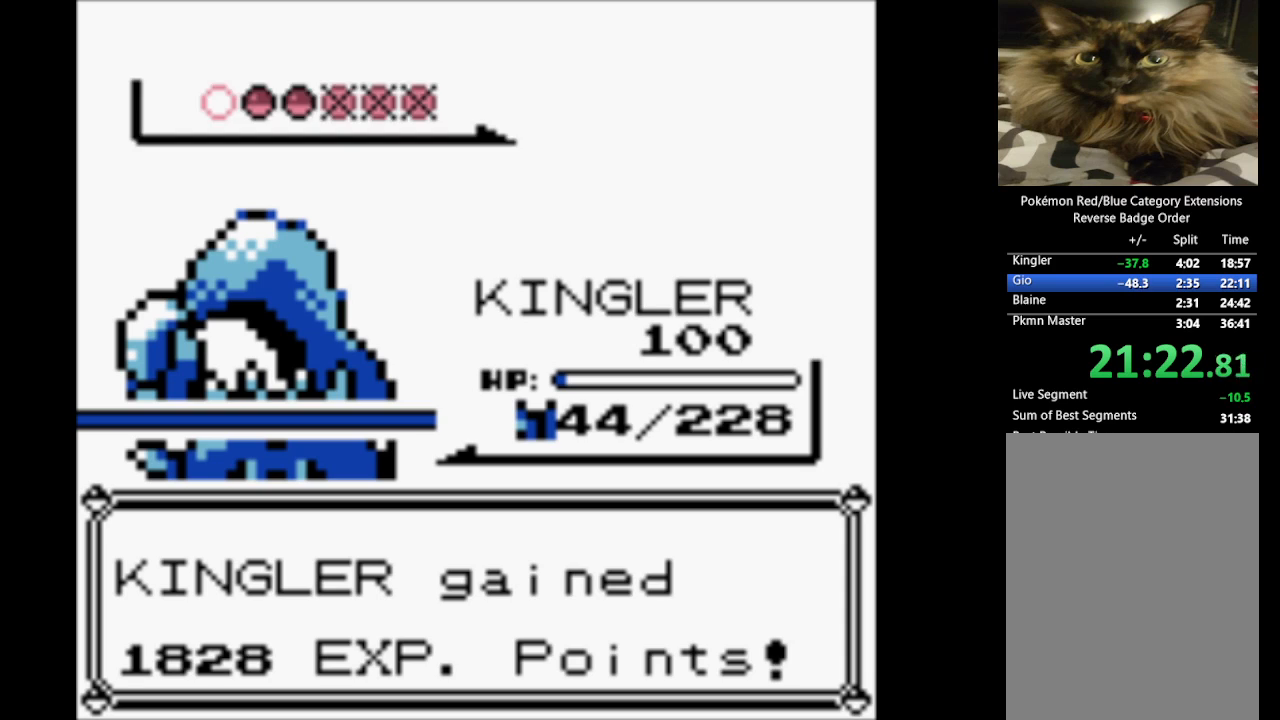
{"buttons": [], "events": [[67, "A", "up"], [167, "A", "down"], [267, "A", "up"], [367, "A", "down"], [450, "A", "up"]]}
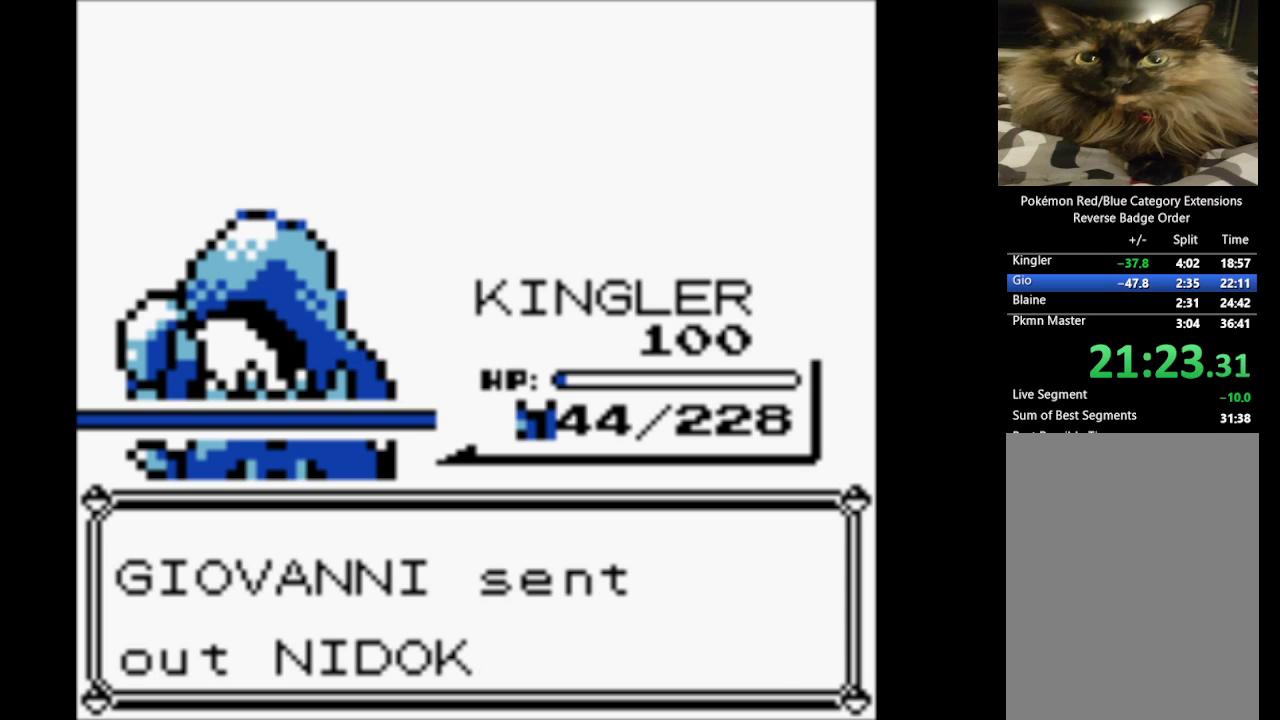
{"buttons": ["A"], "events": [[50, "A", "down"], [183, "A", "up"], [267, "A", "down"], [367, "A", "up"], [467, "A", "down"]]}
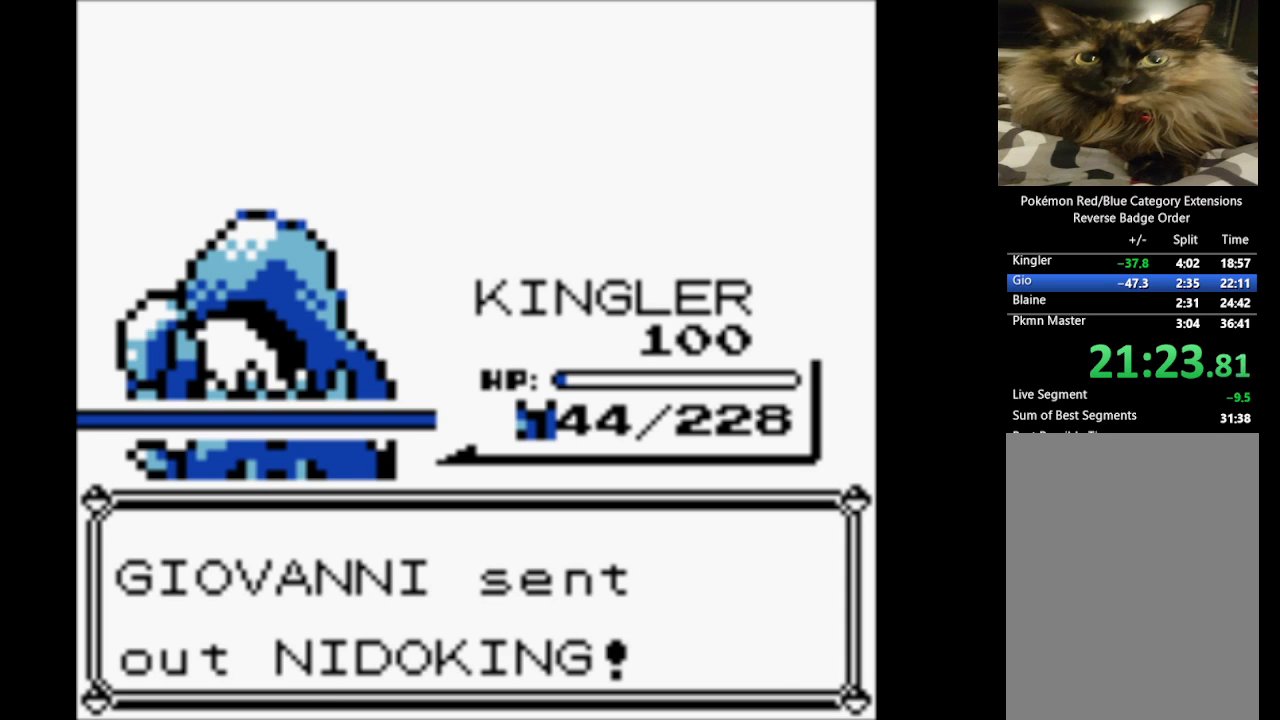
{"buttons": [], "events": [[67, "A", "up"], [150, "A", "down"], [250, "A", "up"], [383, "A", "down"], [483, "A", "up"]]}
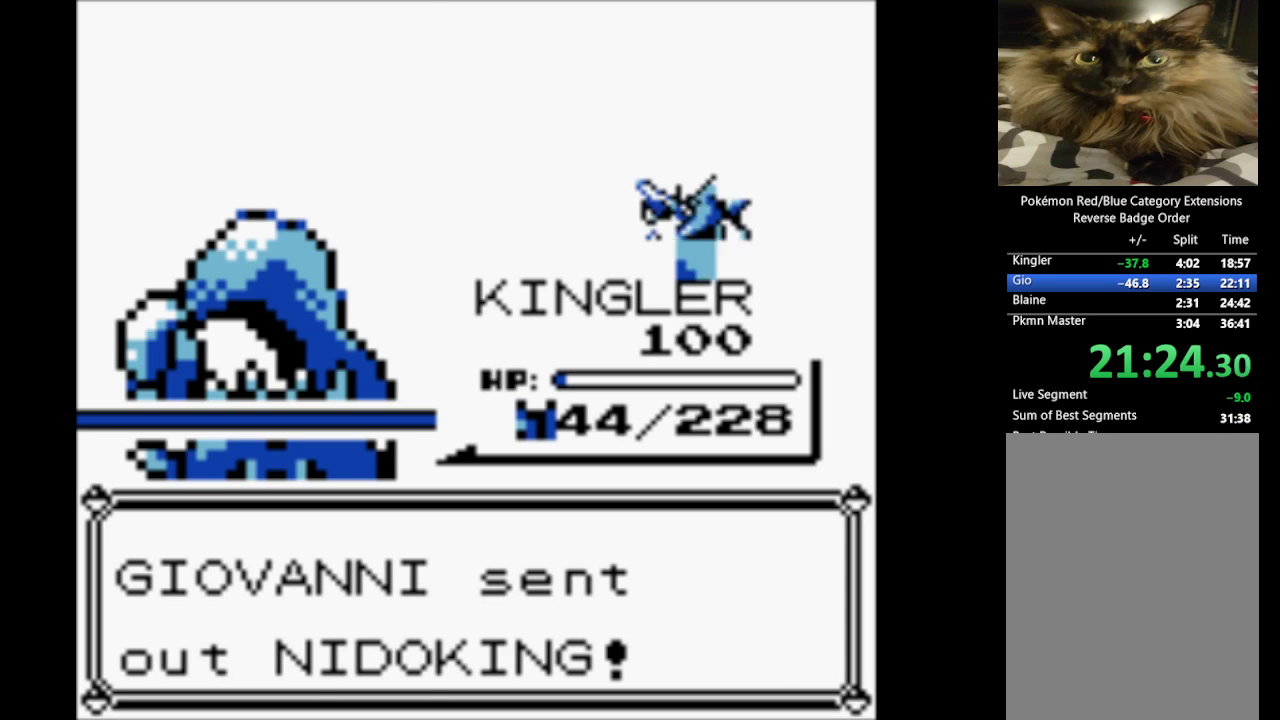
{"buttons": ["A"], "events": [[33, "A", "down"], [167, "A", "up"], [267, "A", "down"], [367, "A", "up"], [450, "A", "down"]]}
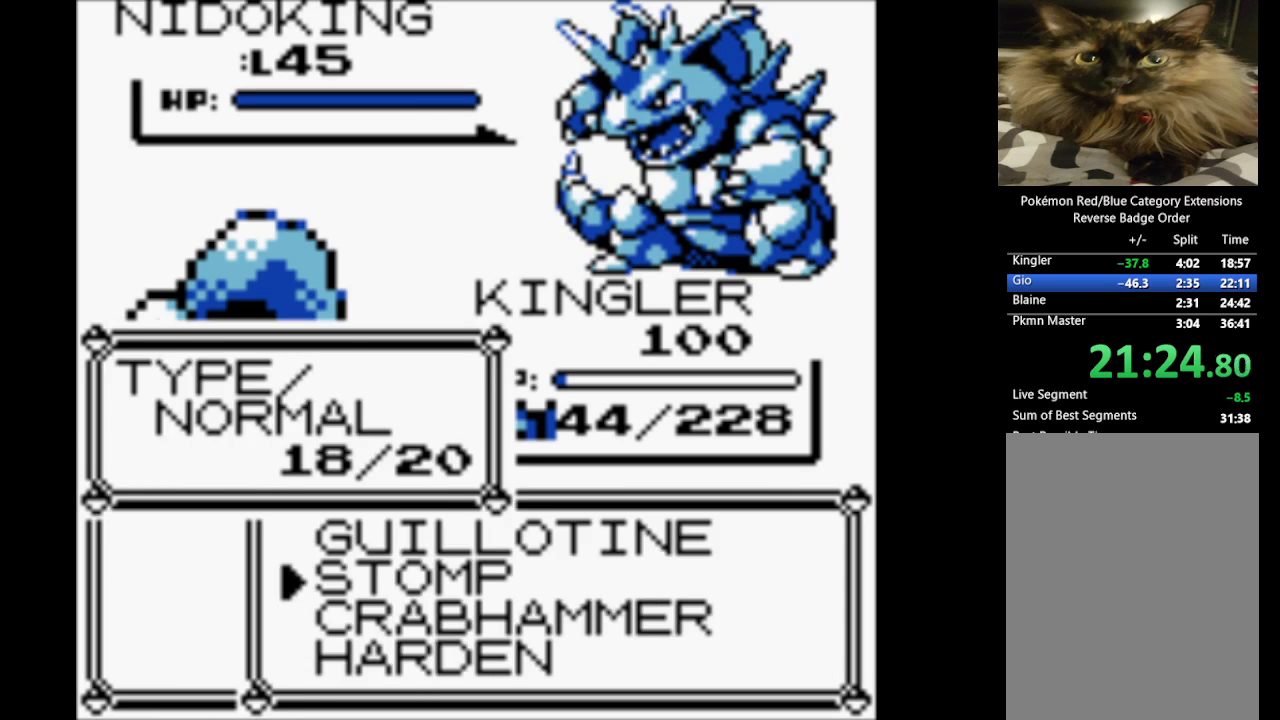
{"buttons": [], "events": [[33, "A", "up"], [133, "A", "down"], [233, "A", "up"], [317, "A", "down"], [417, "A", "up"]]}
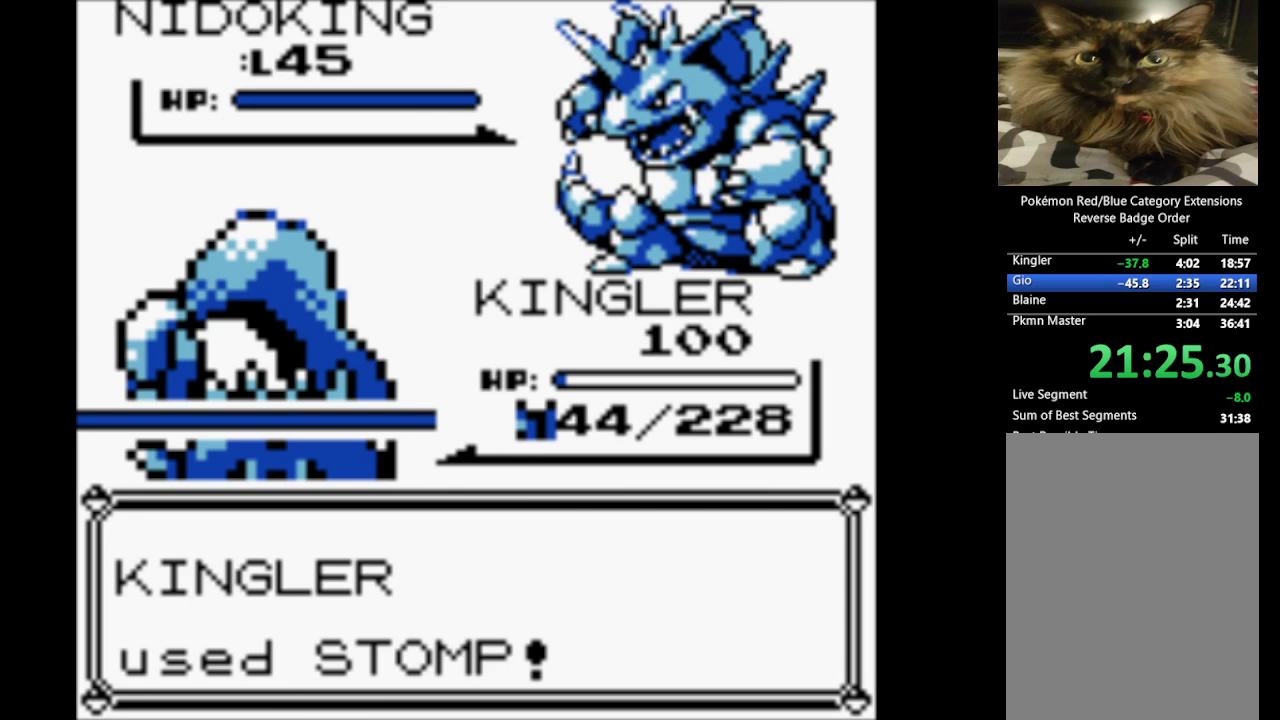
{"buttons": ["A"], "events": [[17, "A", "down"], [100, "A", "up"], [200, "A", "down"], [333, "A", "up"], [383, "A", "down"]]}
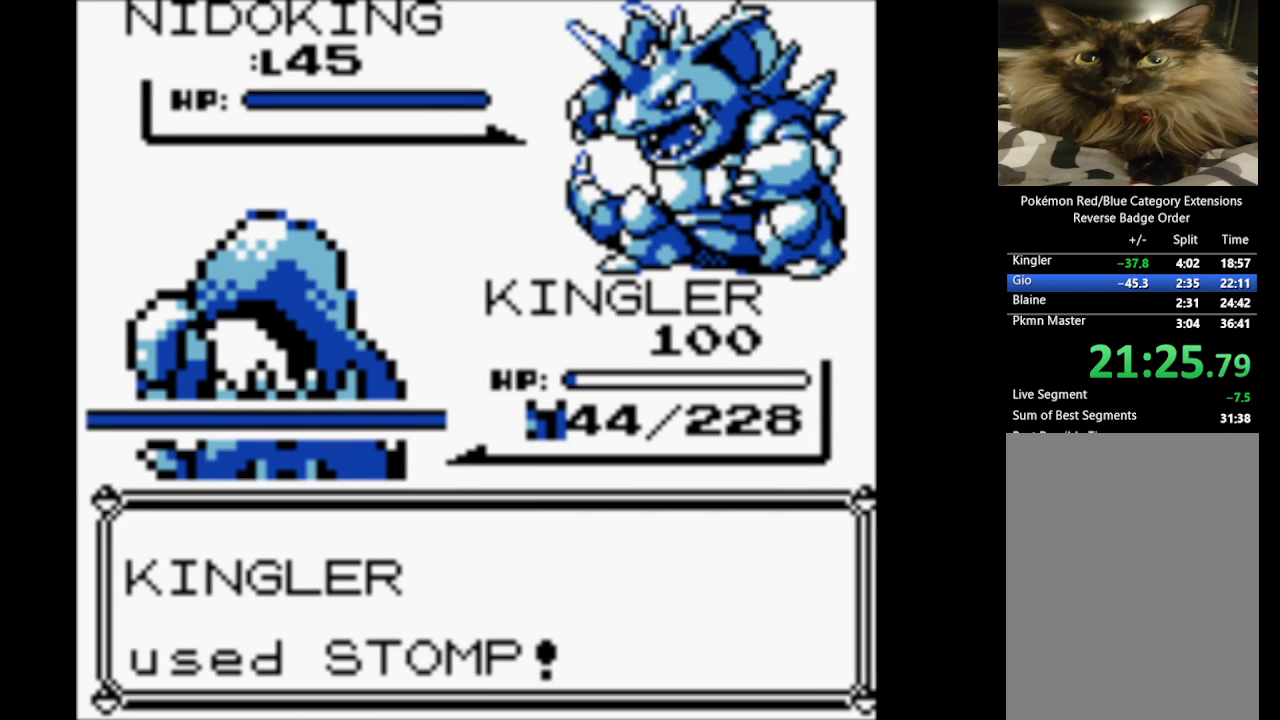
{"buttons": ["A"], "events": [[33, "A", "up"], [83, "A", "down"], [217, "A", "up"], [317, "A", "down"], [400, "A", "up"], [500, "A", "down"]]}
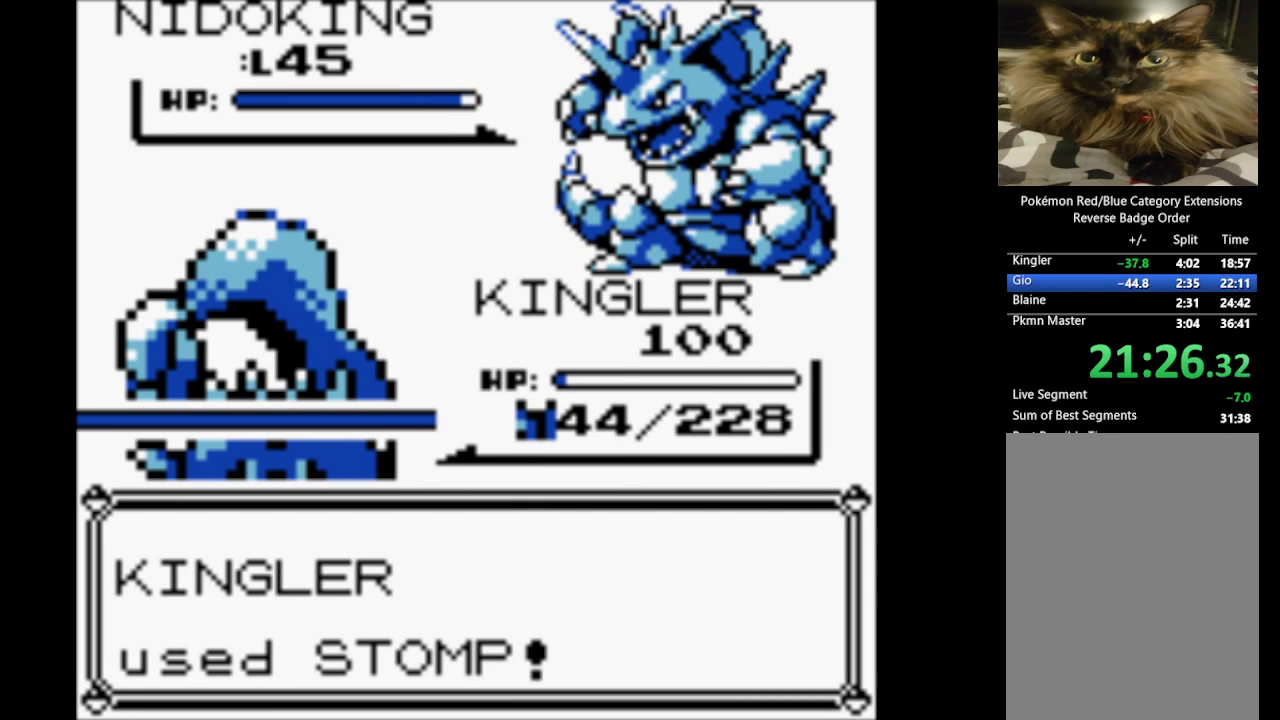
{"buttons": ["A"], "events": [[133, "A", "up"], [183, "A", "down"], [333, "A", "up"], [417, "A", "down"]]}
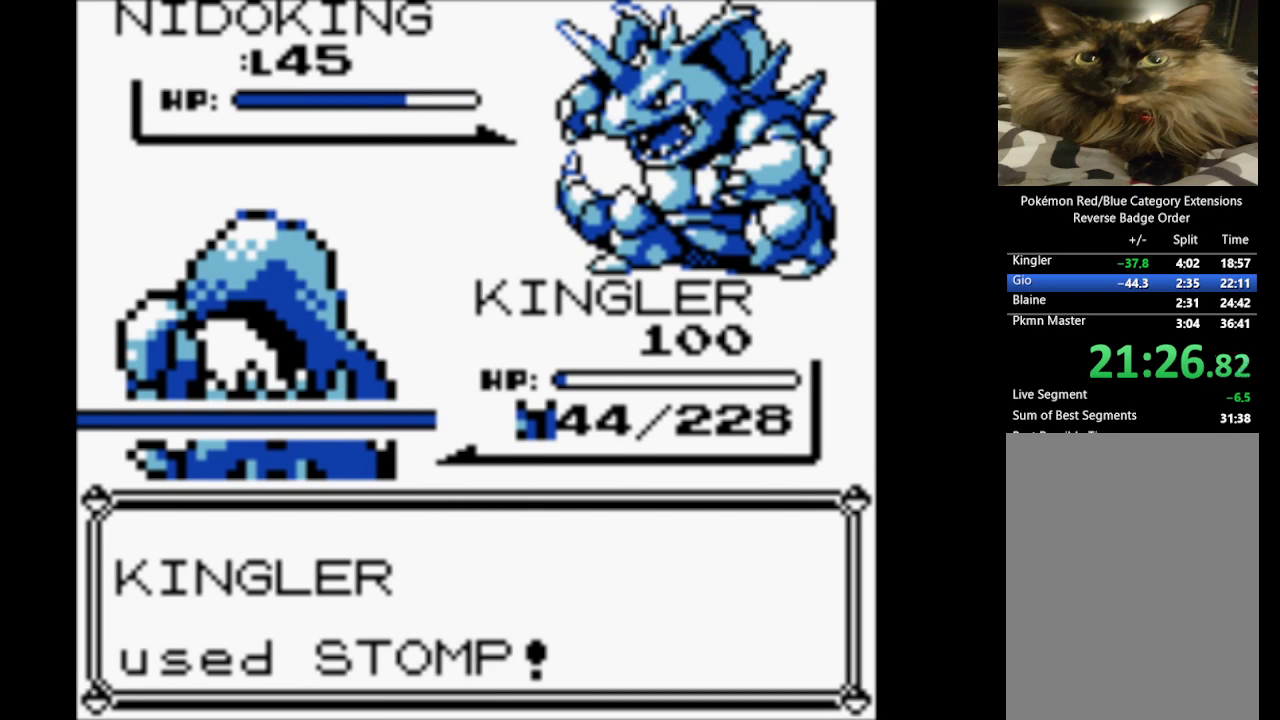
{"buttons": [], "events": [[50, "A", "up"], [100, "A", "down"], [250, "A", "up"], [333, "A", "down"], [433, "A", "up"]]}
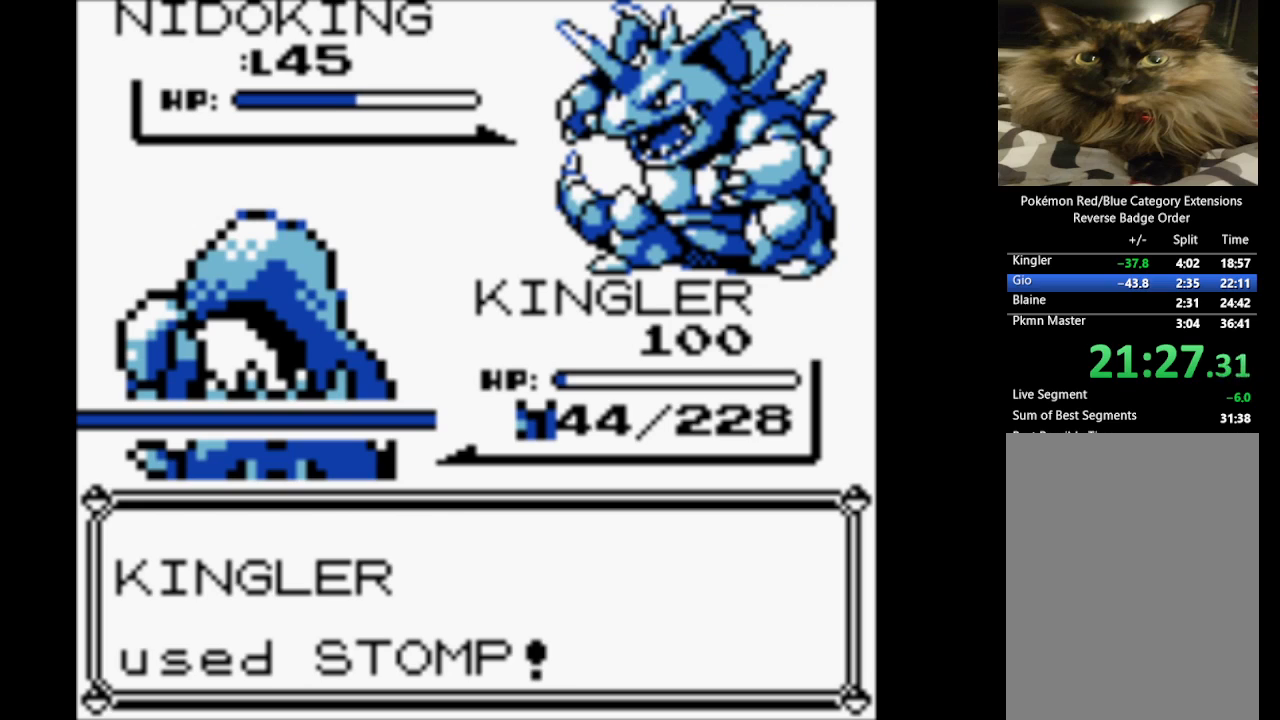
{"buttons": ["A"], "events": [[17, "A", "down"], [133, "A", "up"], [233, "A", "down"], [317, "A", "up"], [417, "A", "down"]]}
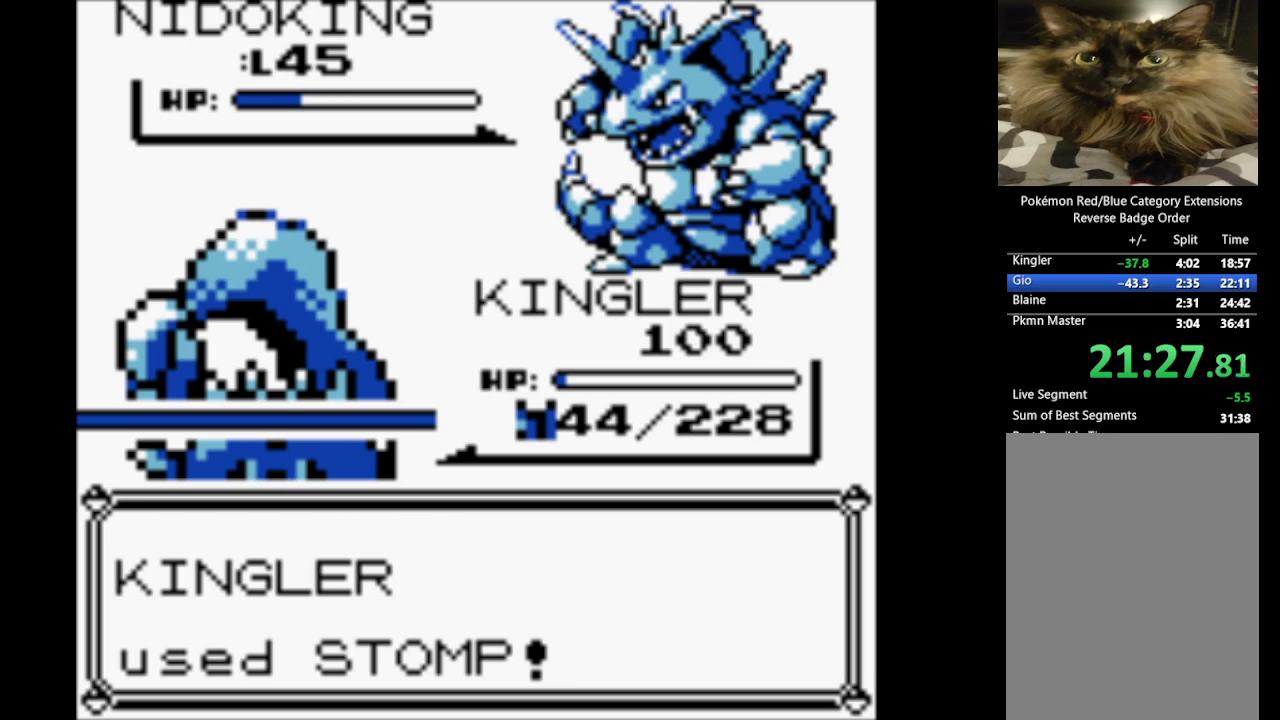
{"buttons": [], "events": [[17, "A", "up"], [117, "A", "down"], [250, "A", "up"], [300, "A", "down"], [483, "A", "up"]]}
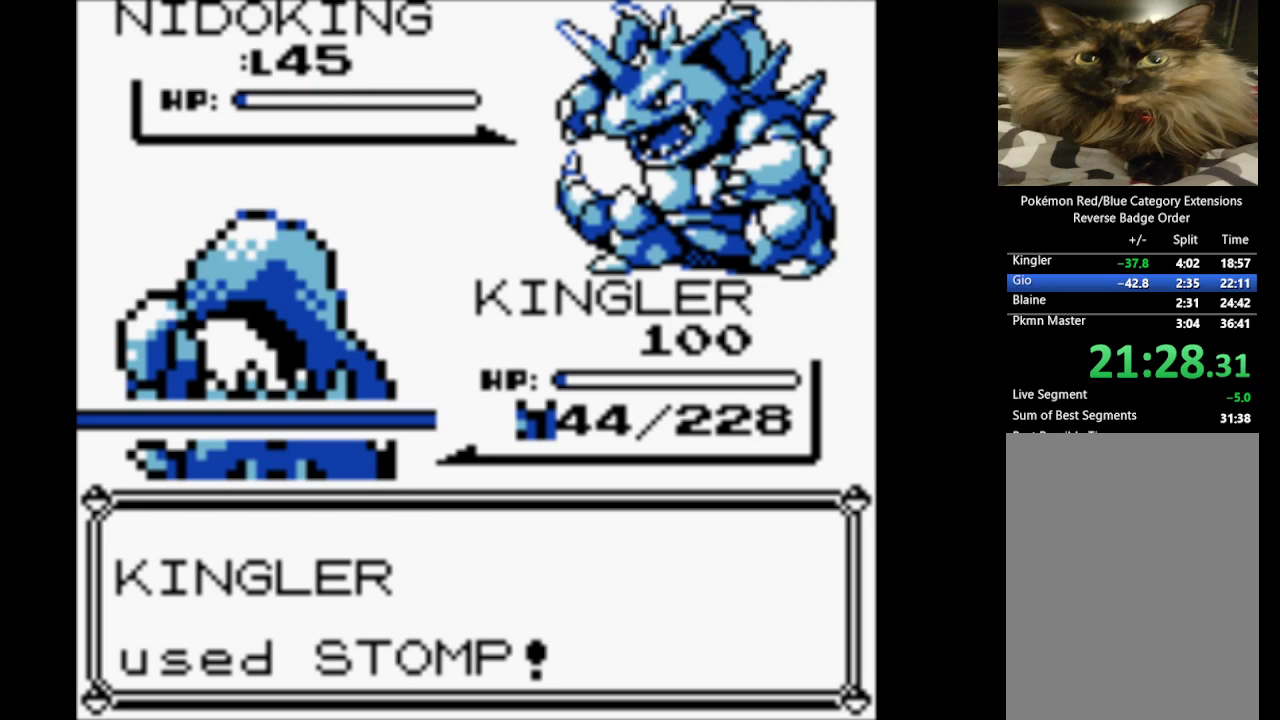
{"buttons": [], "events": [[33, "A", "down"], [167, "A", "up"], [217, "A", "down"], [350, "A", "up"]]}
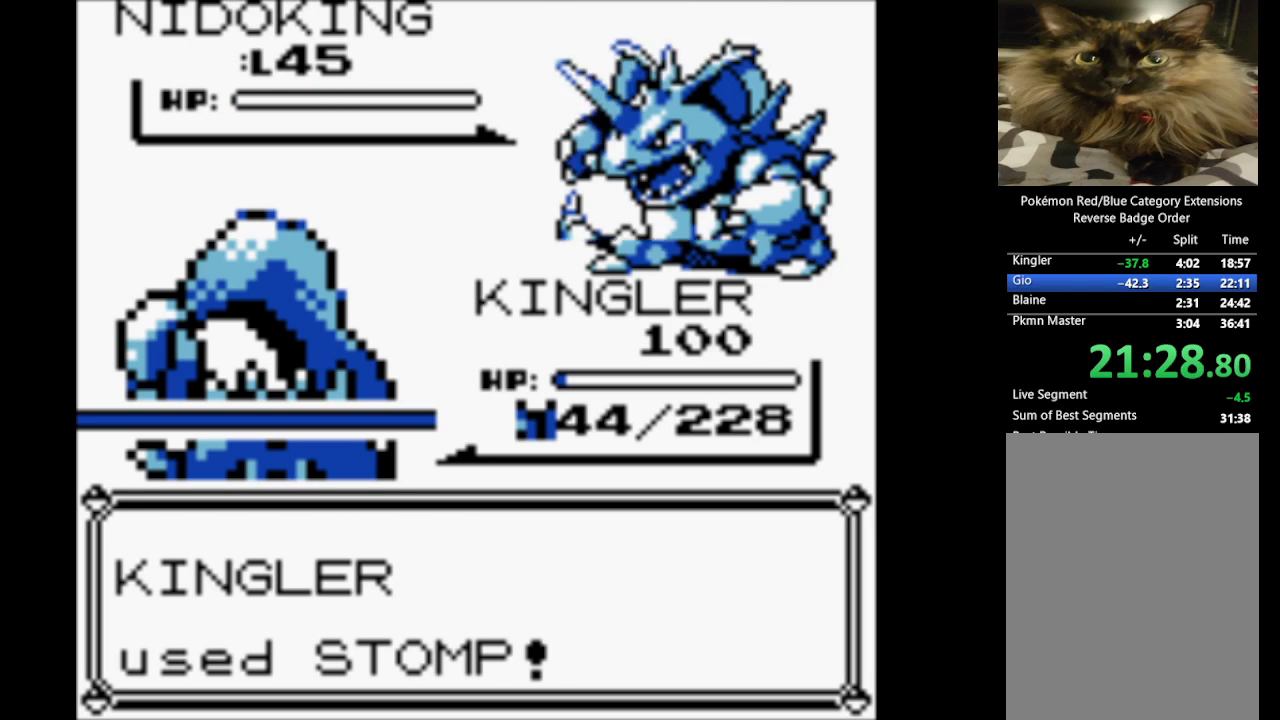
{"buttons": ["B"], "events": [[33, "B", "down"], [183, "B", "up"], [233, "B", "down"], [367, "B", "up"], [417, "B", "down"]]}